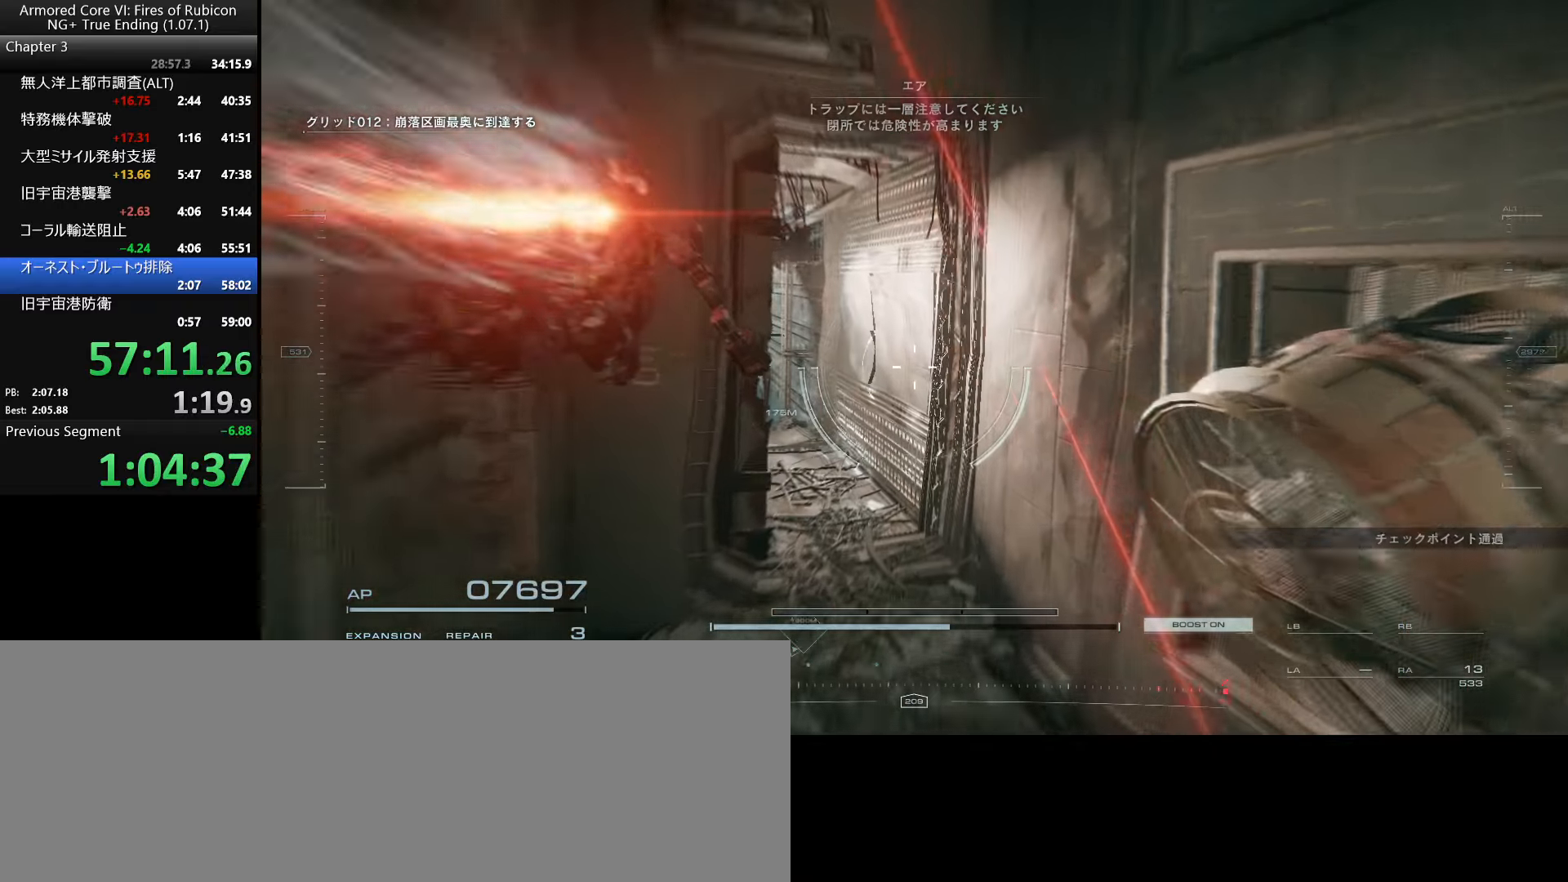
Gameplay with keyboard and mouse; each line is a JSON object with the keys and mouse buttons held at the frame after it. "events" lists presses ("down") and releases ("up") of ".", "/", "1", "2", "3", "4", "5", "6", "a", "alt_l", "alt_r", "b", "backslash", "c", "caps_lock", "comma", "ctrl_l", "ctrl_r", "d", "down", "e", "escape", "f", "f1", "f2", "f3", "f4", "f5", "f6", "g", "h", "i", "j", "k", "l", "lbracket", "left", "m", "n", "o", "p", "q", "quote", "r", "rbracket", "return", "right", "s", "semicolon", "shift_l", "shift_r", "space", "super_l", "super_r", "t", "tab", "tilde", "u", "up", "v", "w", "x", "y", "z", "mouse_left", "mouse_wheel", "mouse_right", "mouse_mb4" and "mouse_mb5" between this image and that frame as [ms after this image, input, new state], when the widget could be followed in between. "mouse_left", "mouse_wheel", "mouse_right", "mouse_mb4", "mouse_mb5" = the "left", "wheel", "right", "mb4", "mb5" buttons of the "mouse" list. No other keys are recorded. "wheel" means that the mouse wheel is clicked or scrolled. Not read: mouse_move.
{"keys": [], "mouse": [], "events": []}
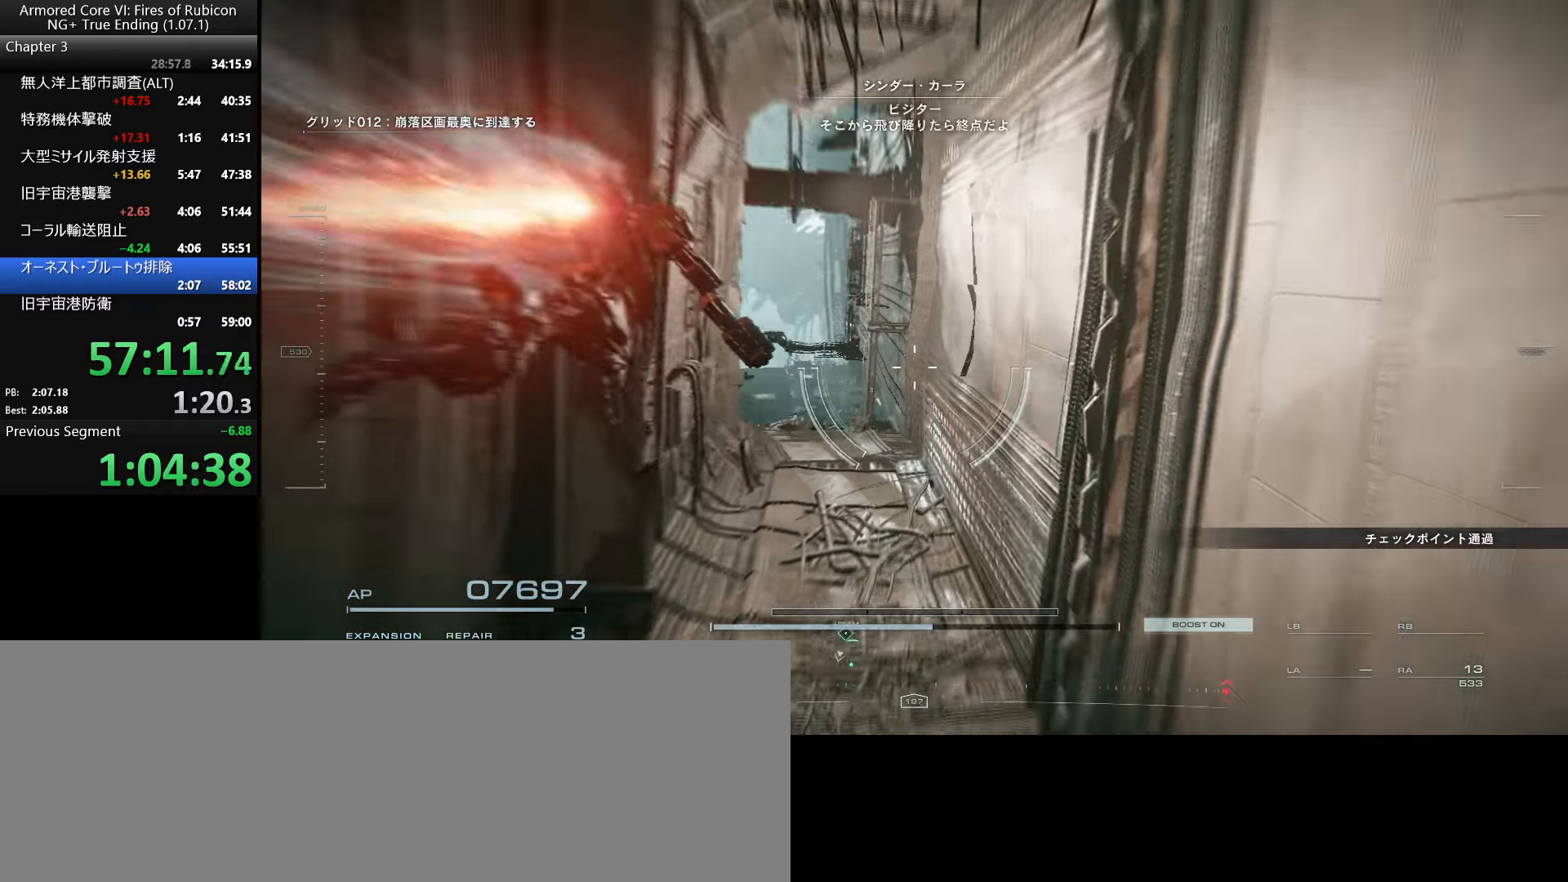
{"keys": [], "mouse": [], "events": []}
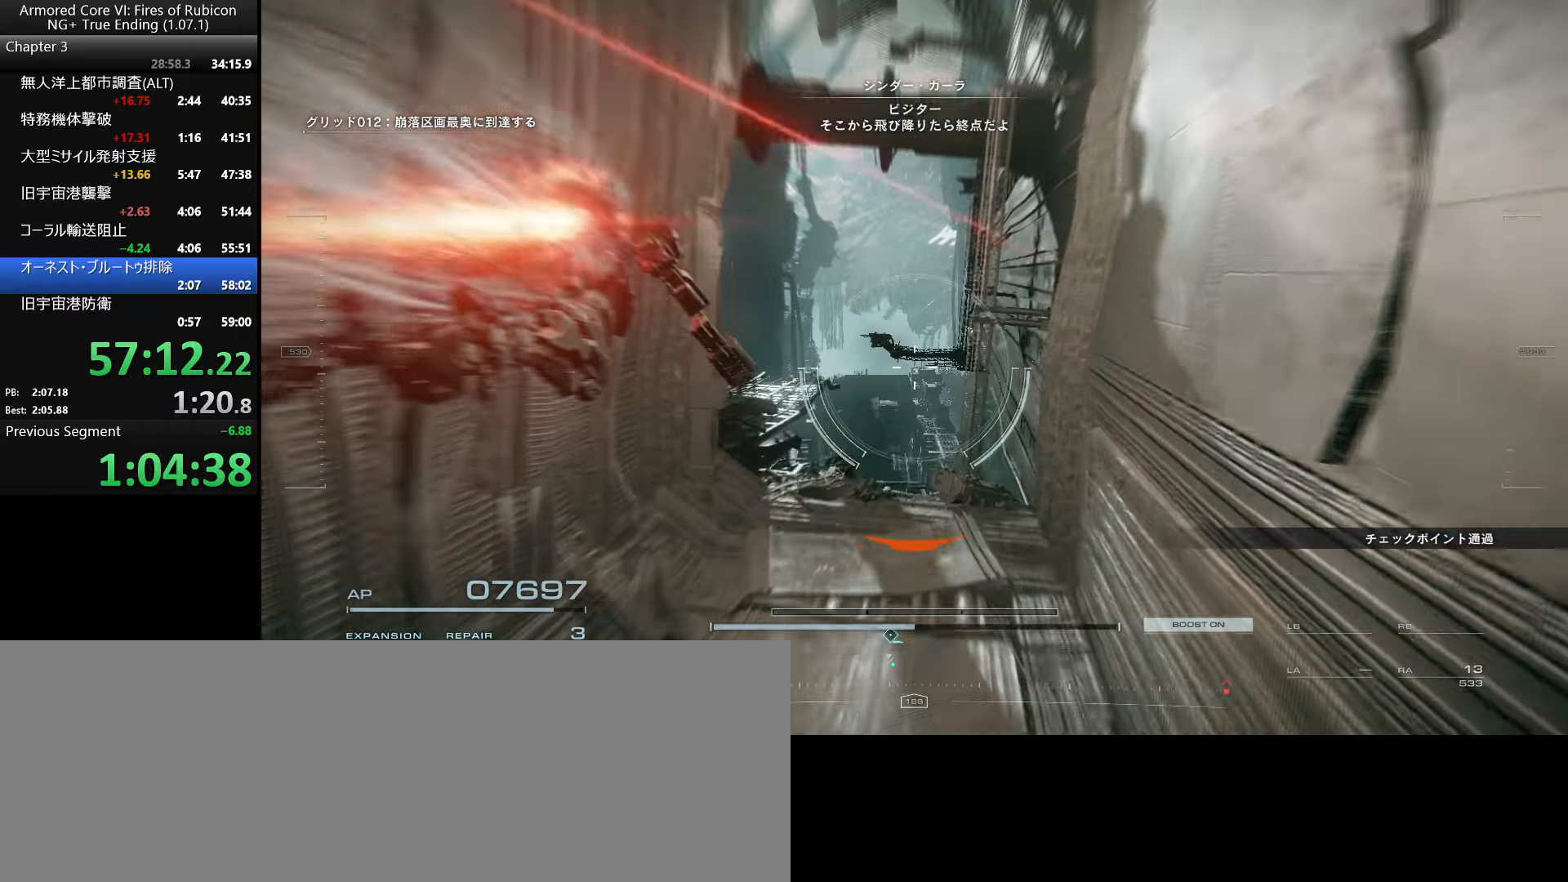
{"keys": [], "mouse": [], "events": []}
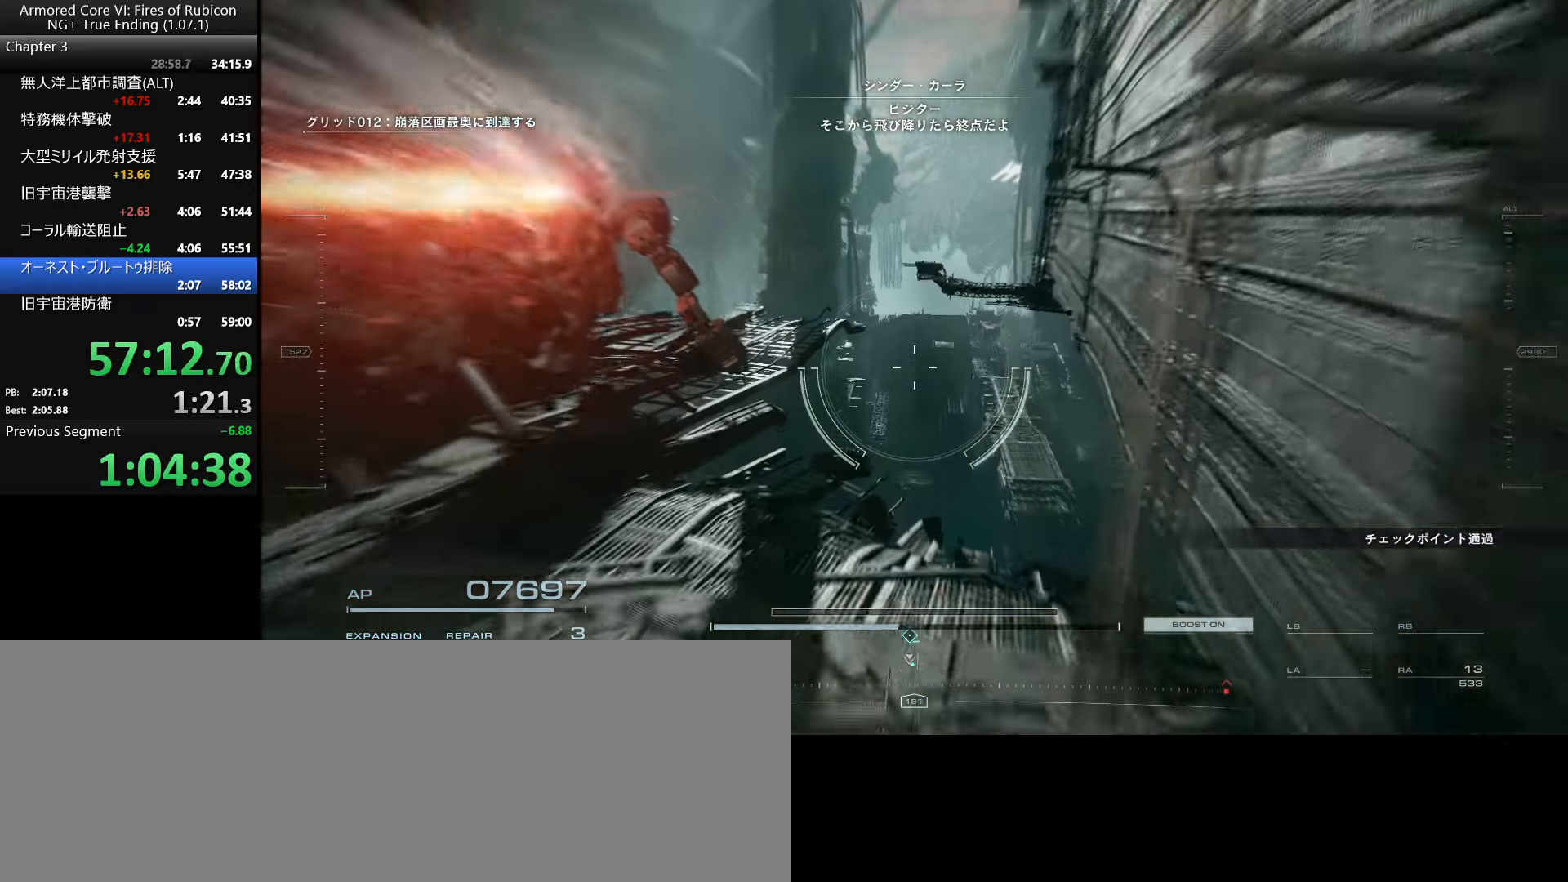
{"keys": [], "mouse": ["wheel"], "events": [[500, "mouse_wheel", "down"]]}
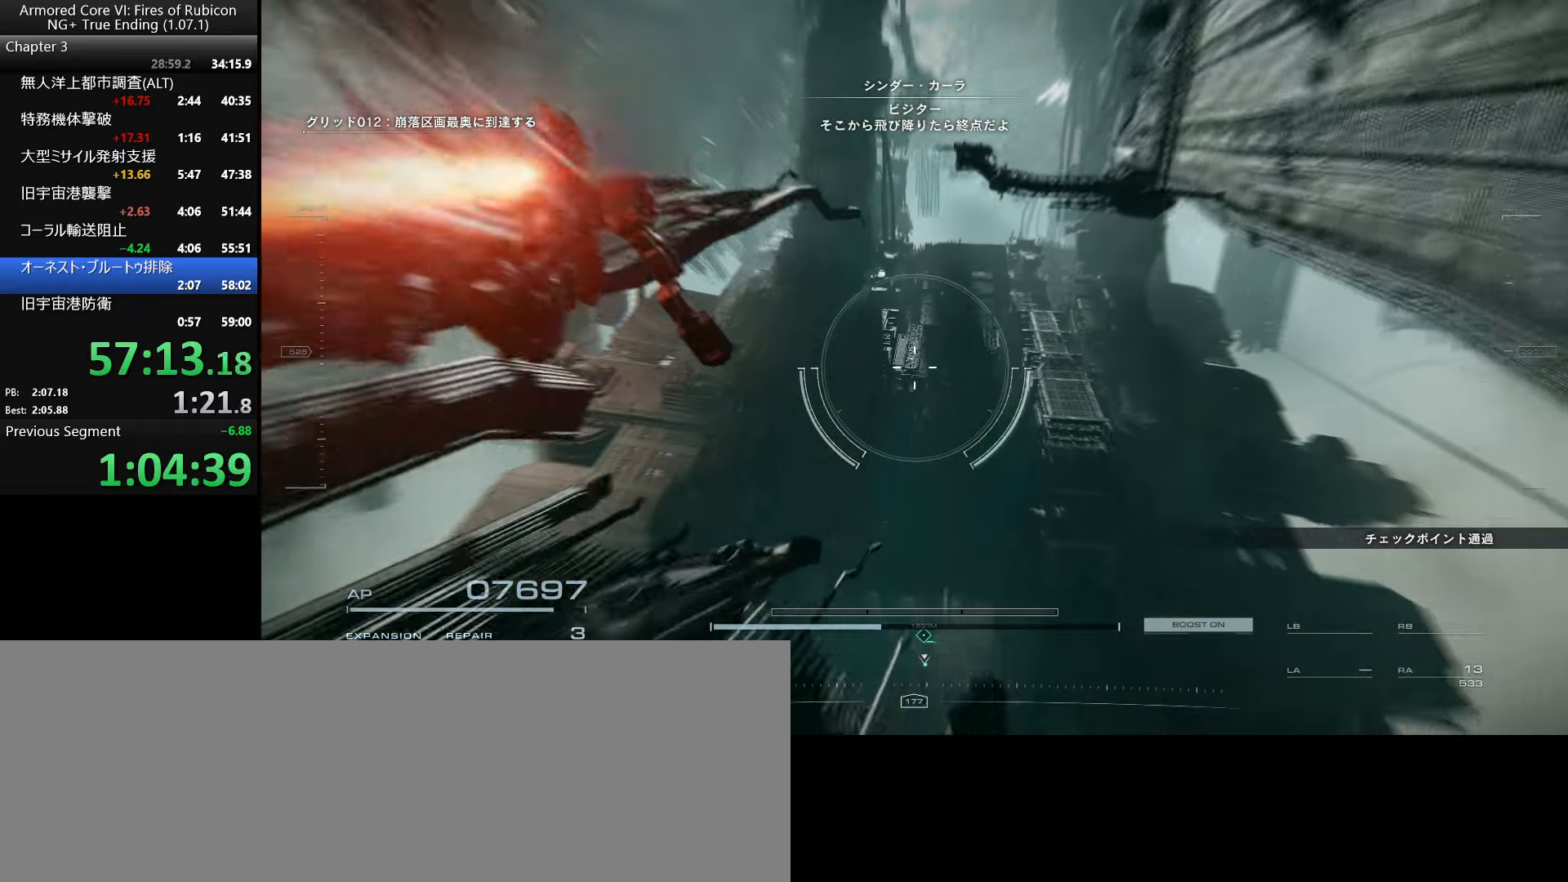
{"keys": [], "mouse": [], "events": [[166, "mouse_wheel", "up"]]}
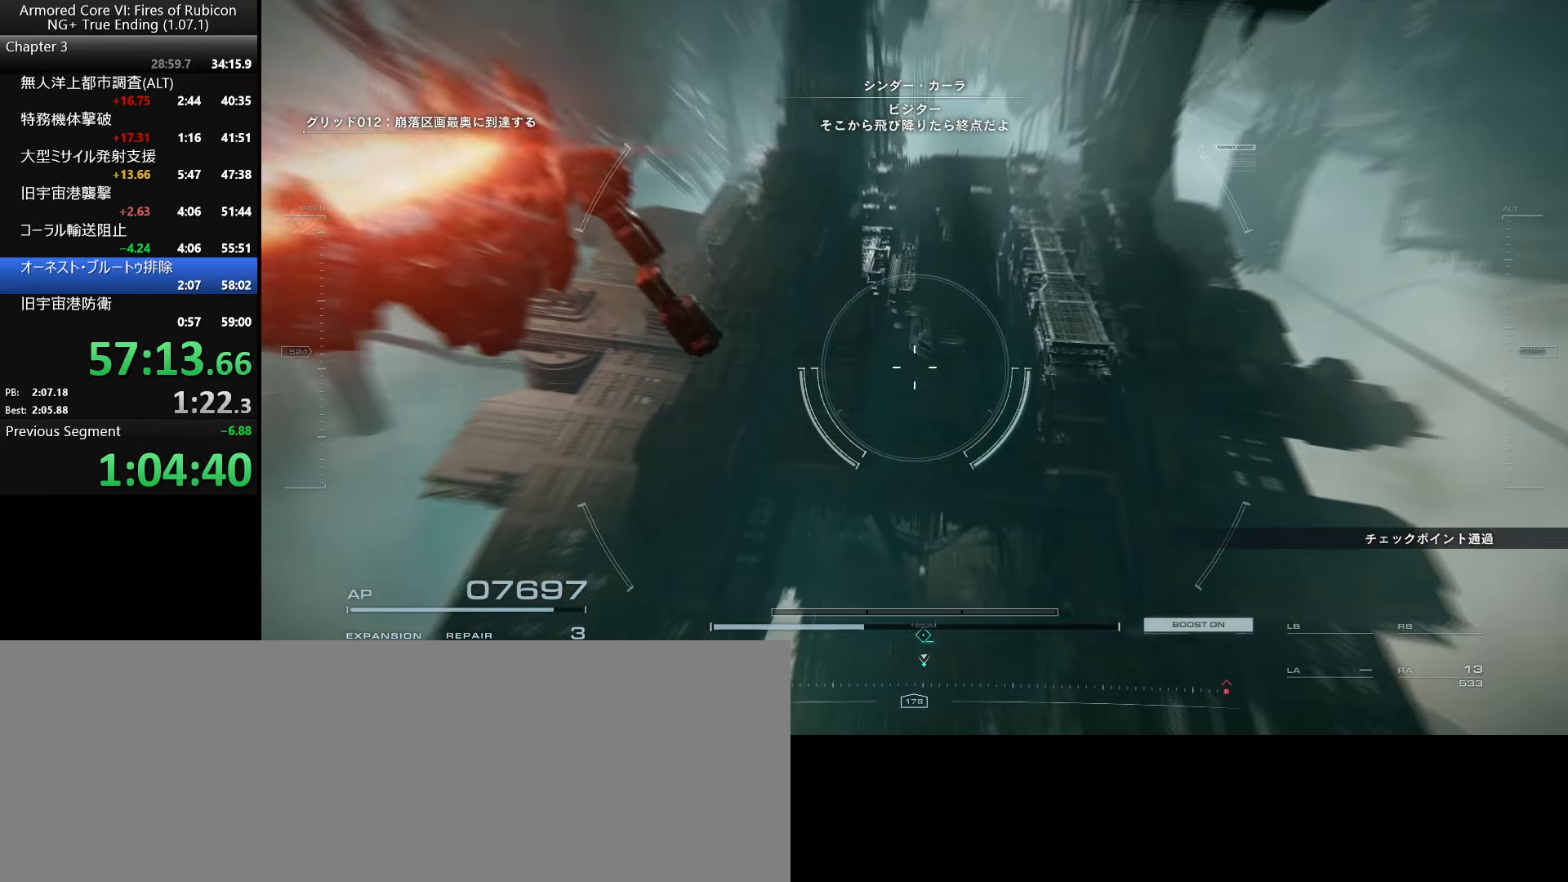
{"keys": ["w"], "mouse": [], "events": [[466, "w", "down"]]}
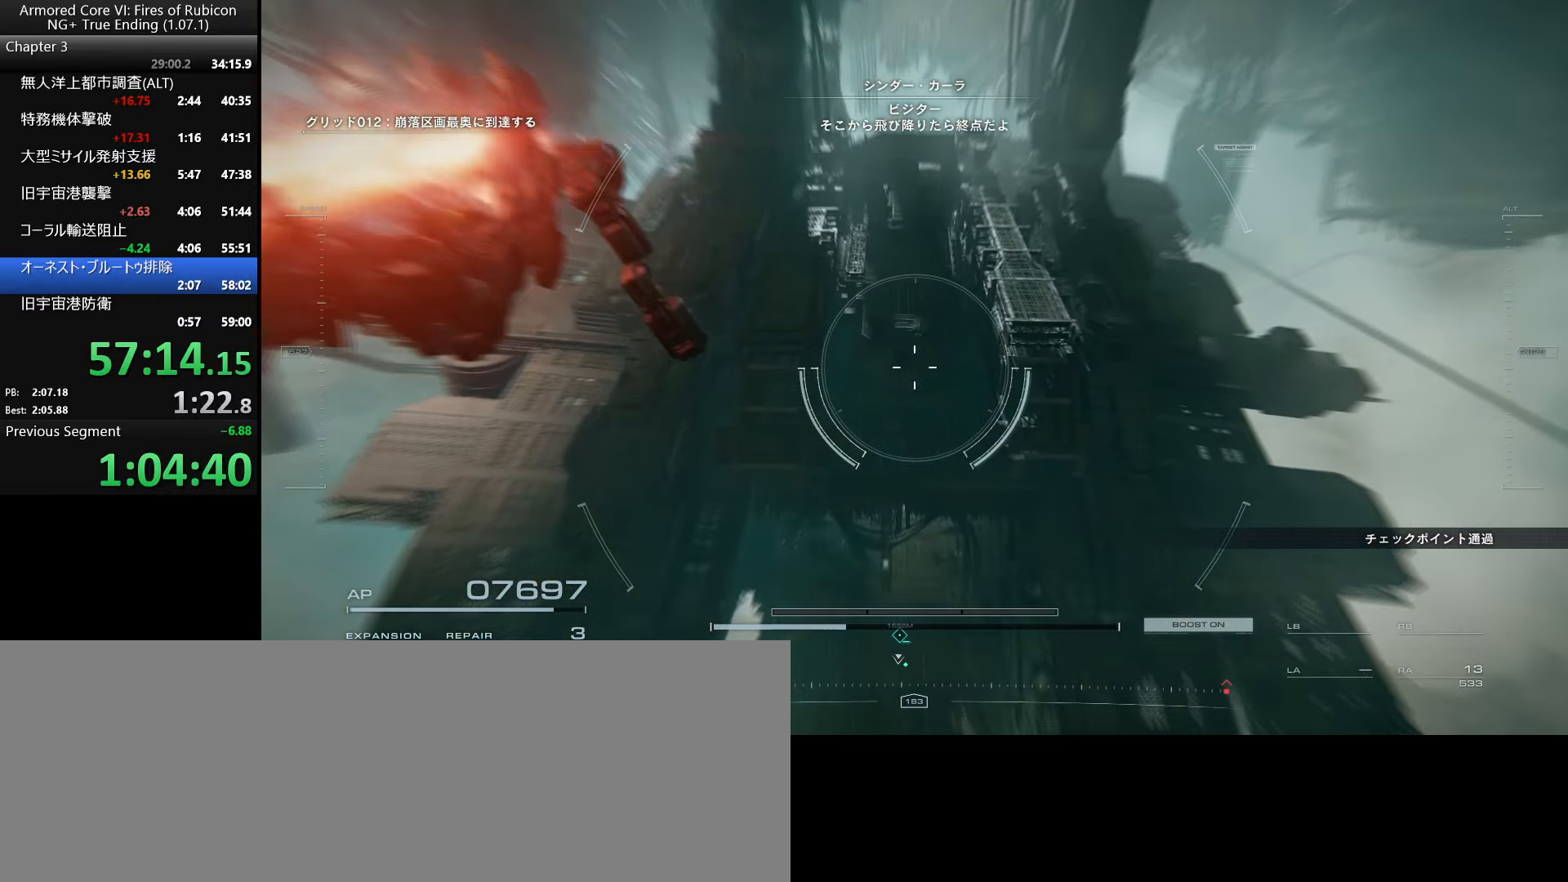
{"keys": [], "mouse": [], "events": [[233, "w", "up"]]}
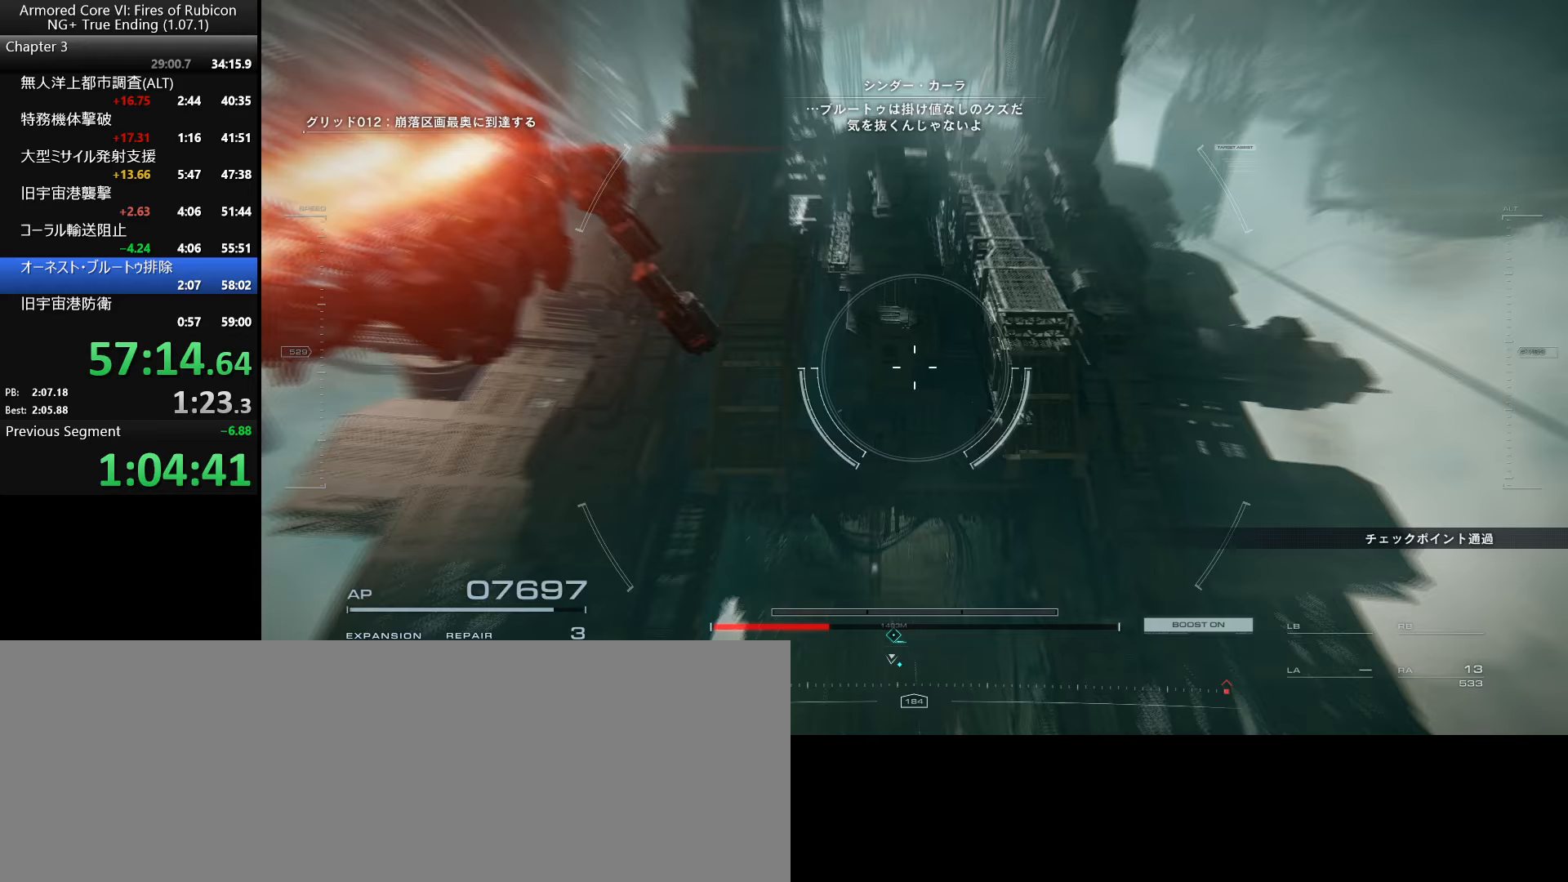
{"keys": ["w"], "mouse": [], "events": [[33, "w", "down"]]}
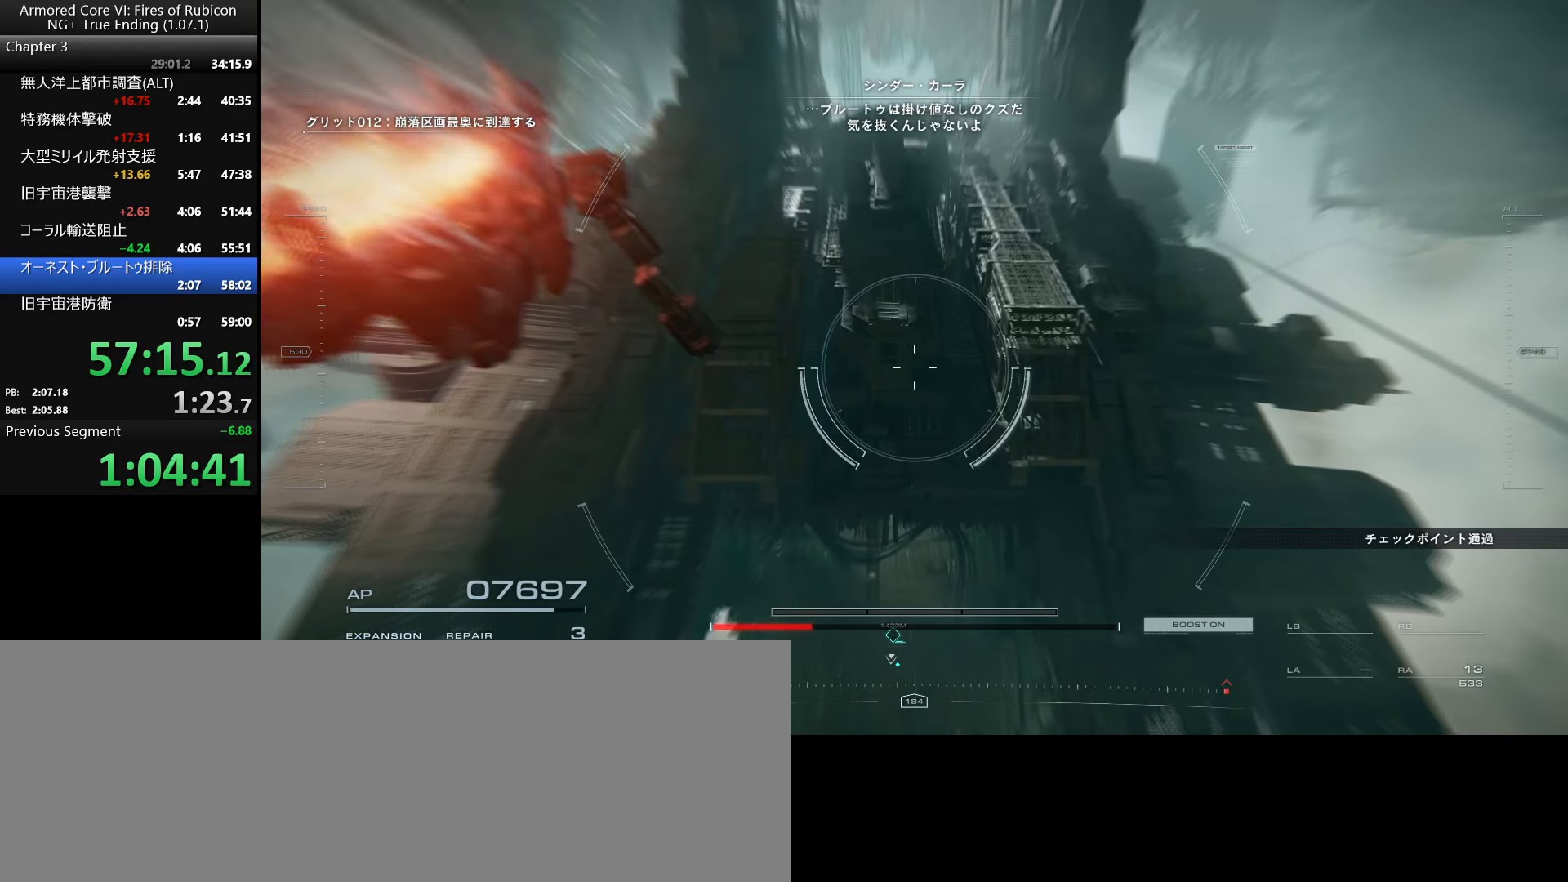
{"keys": ["w"], "mouse": [], "events": [[183, "a", "down"], [350, "a", "up"]]}
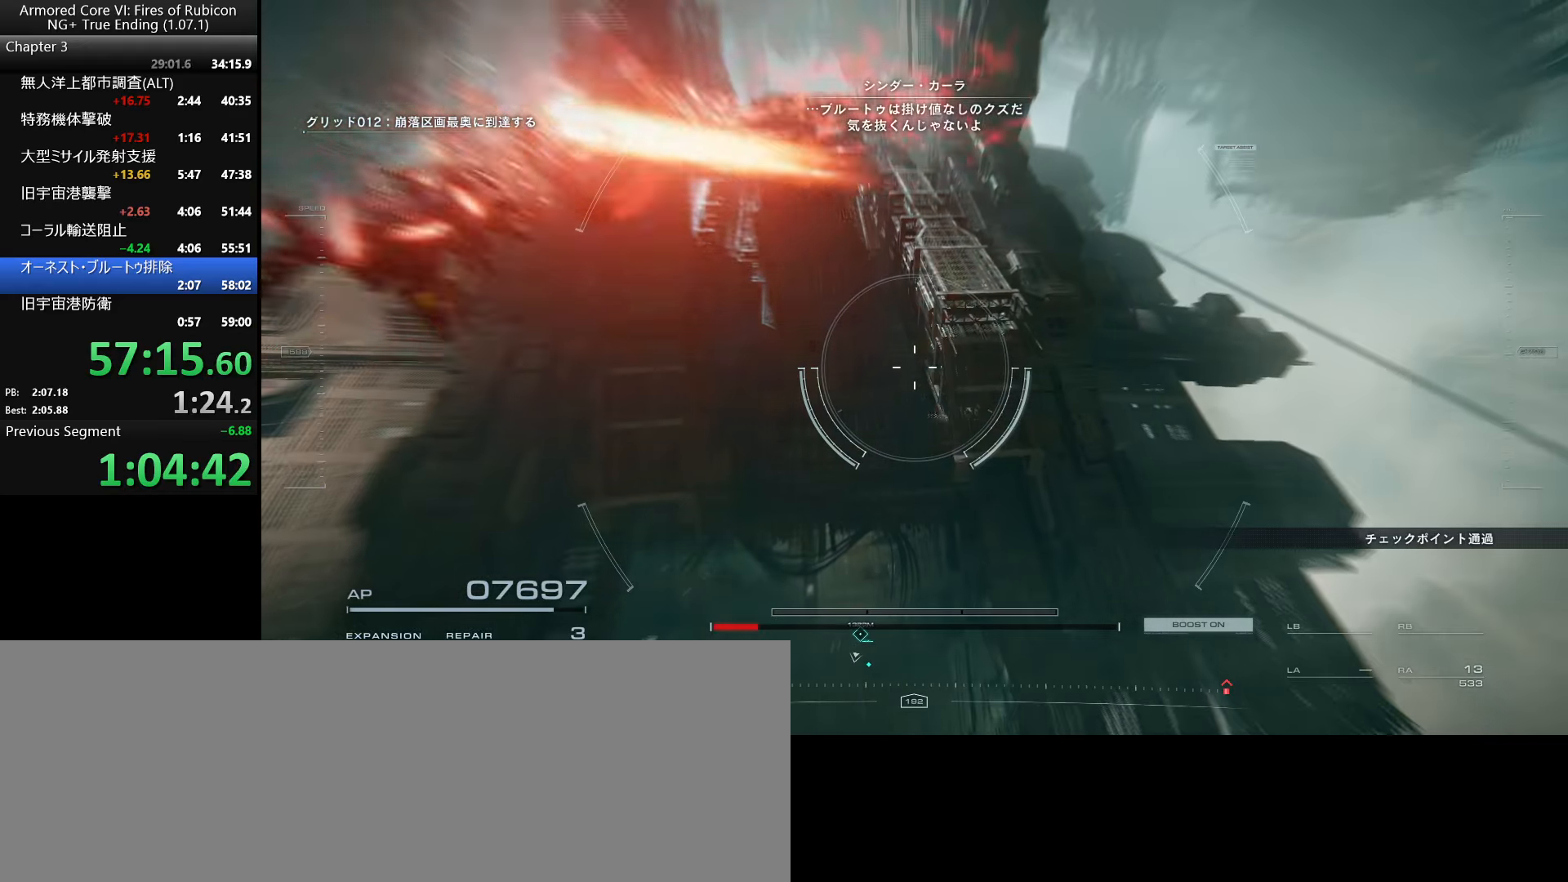
{"keys": ["w"], "mouse": [], "events": []}
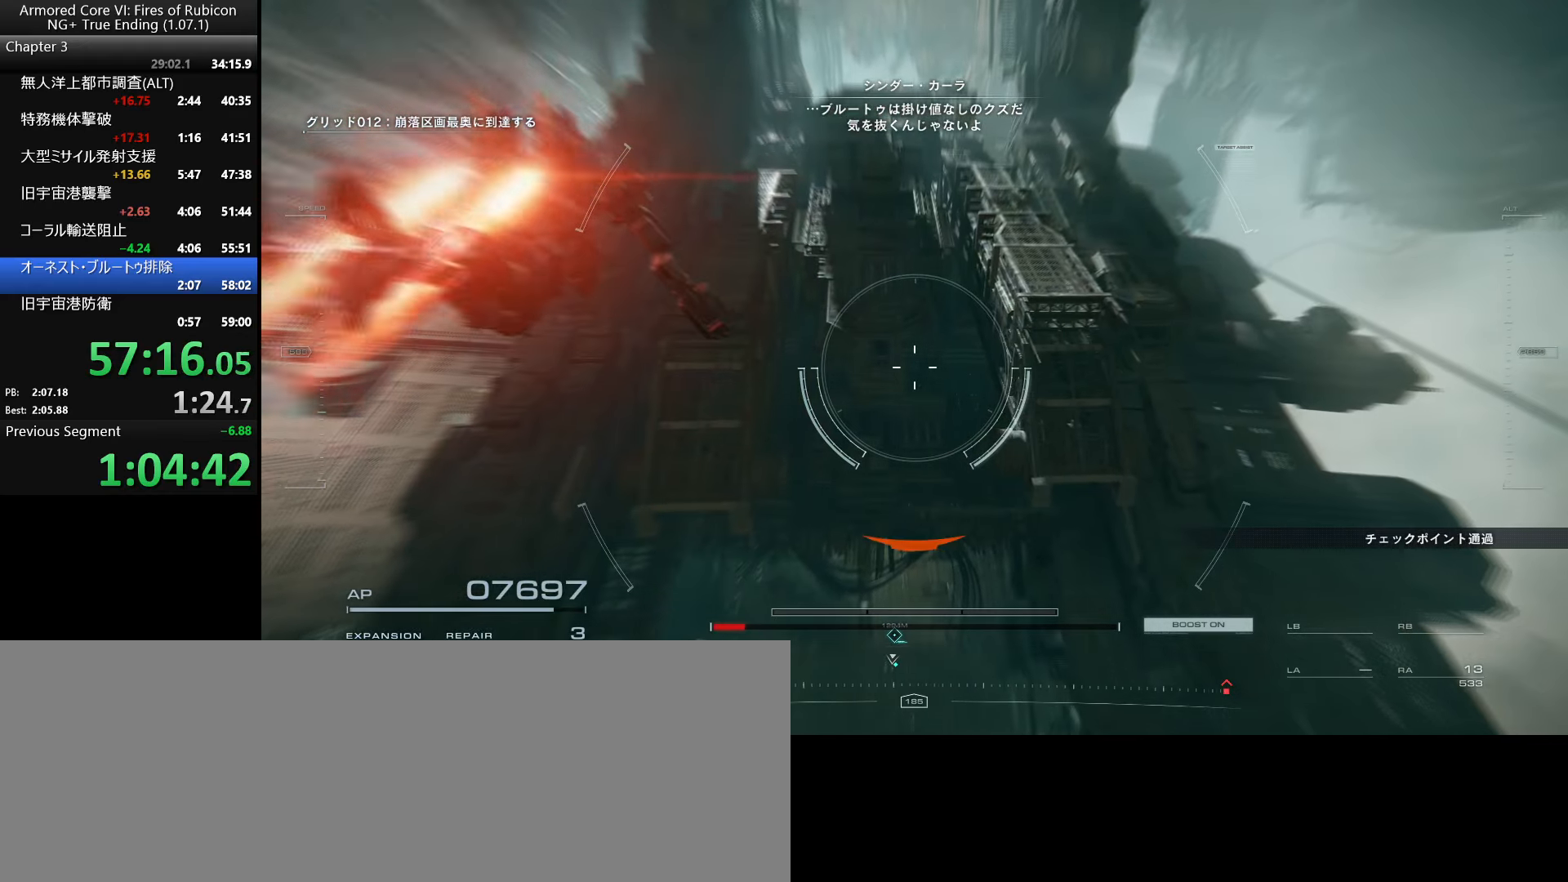
{"keys": ["w"], "mouse": [], "events": []}
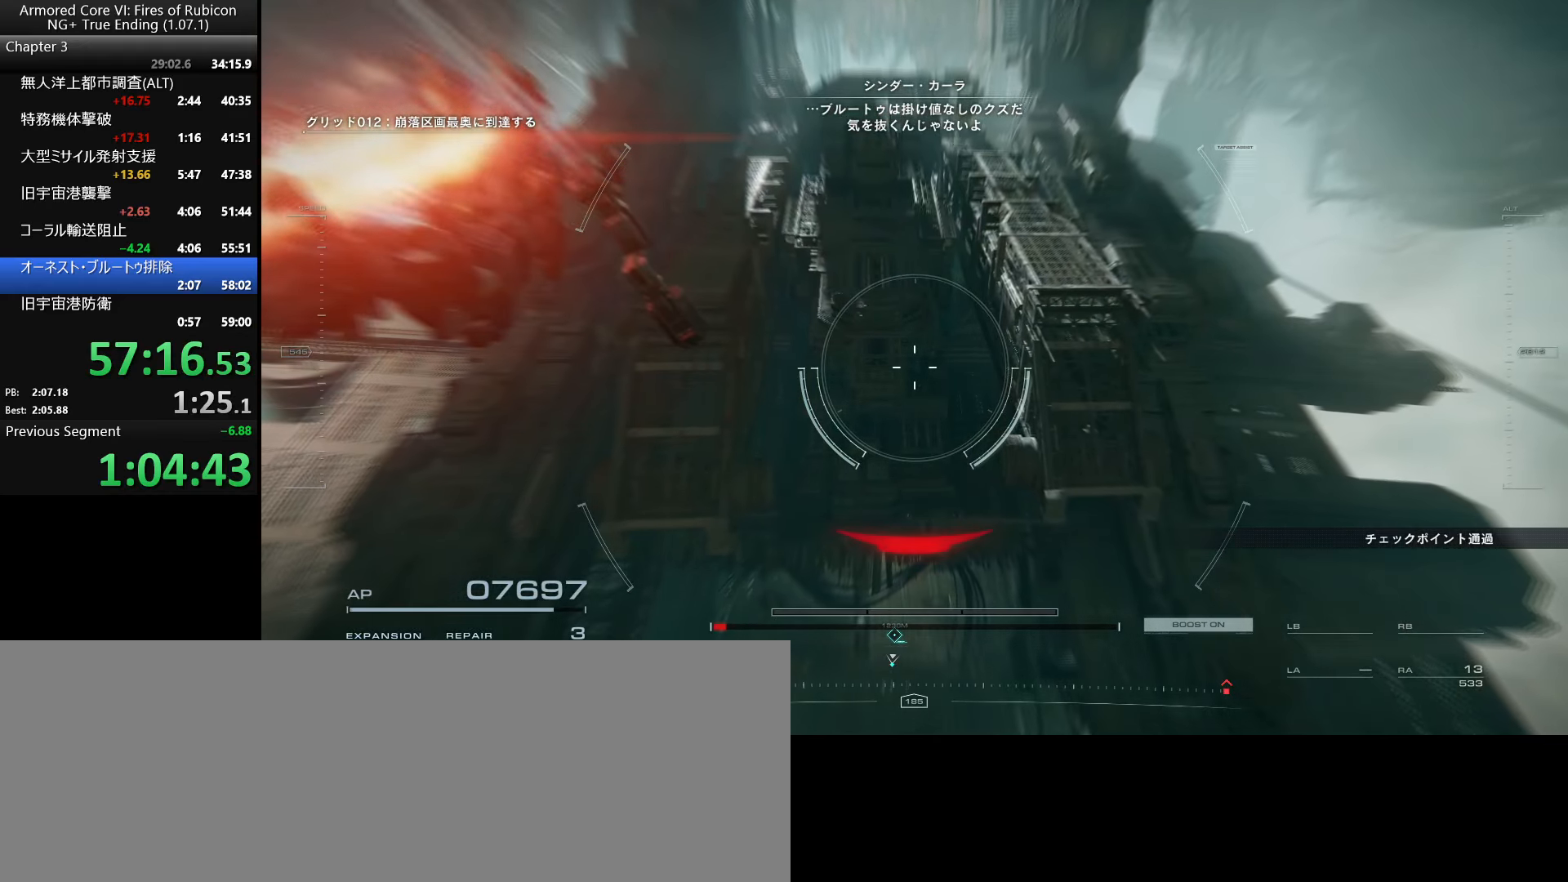
{"keys": ["space"], "mouse": [], "events": [[67, "a", "down"], [217, "a", "up"], [267, "w", "up"], [483, "space", "down"]]}
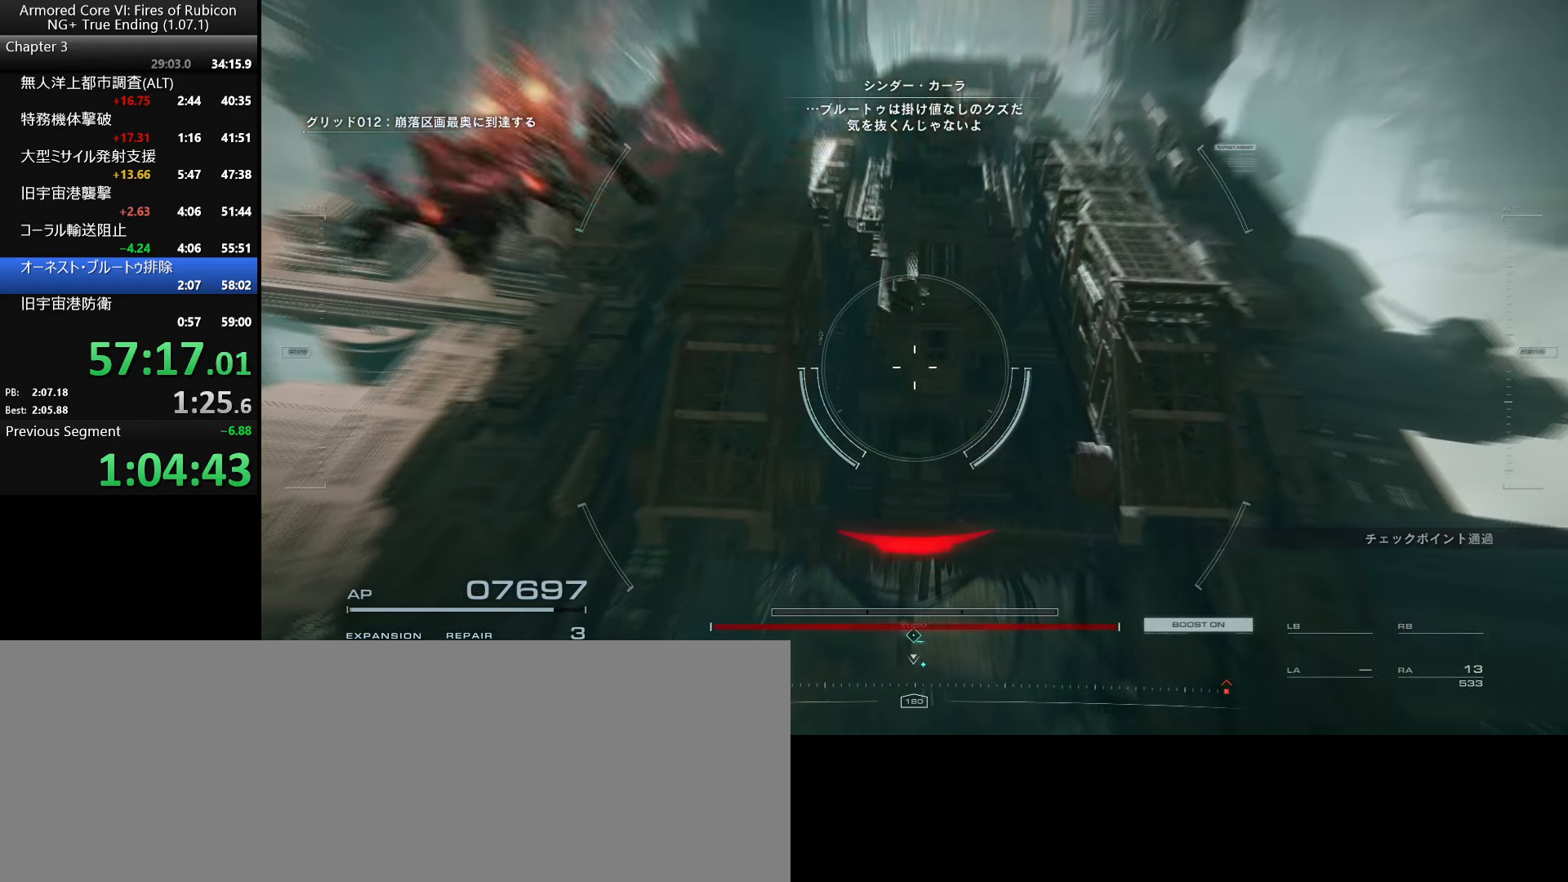
{"keys": [], "mouse": [], "events": [[67, "space", "up"]]}
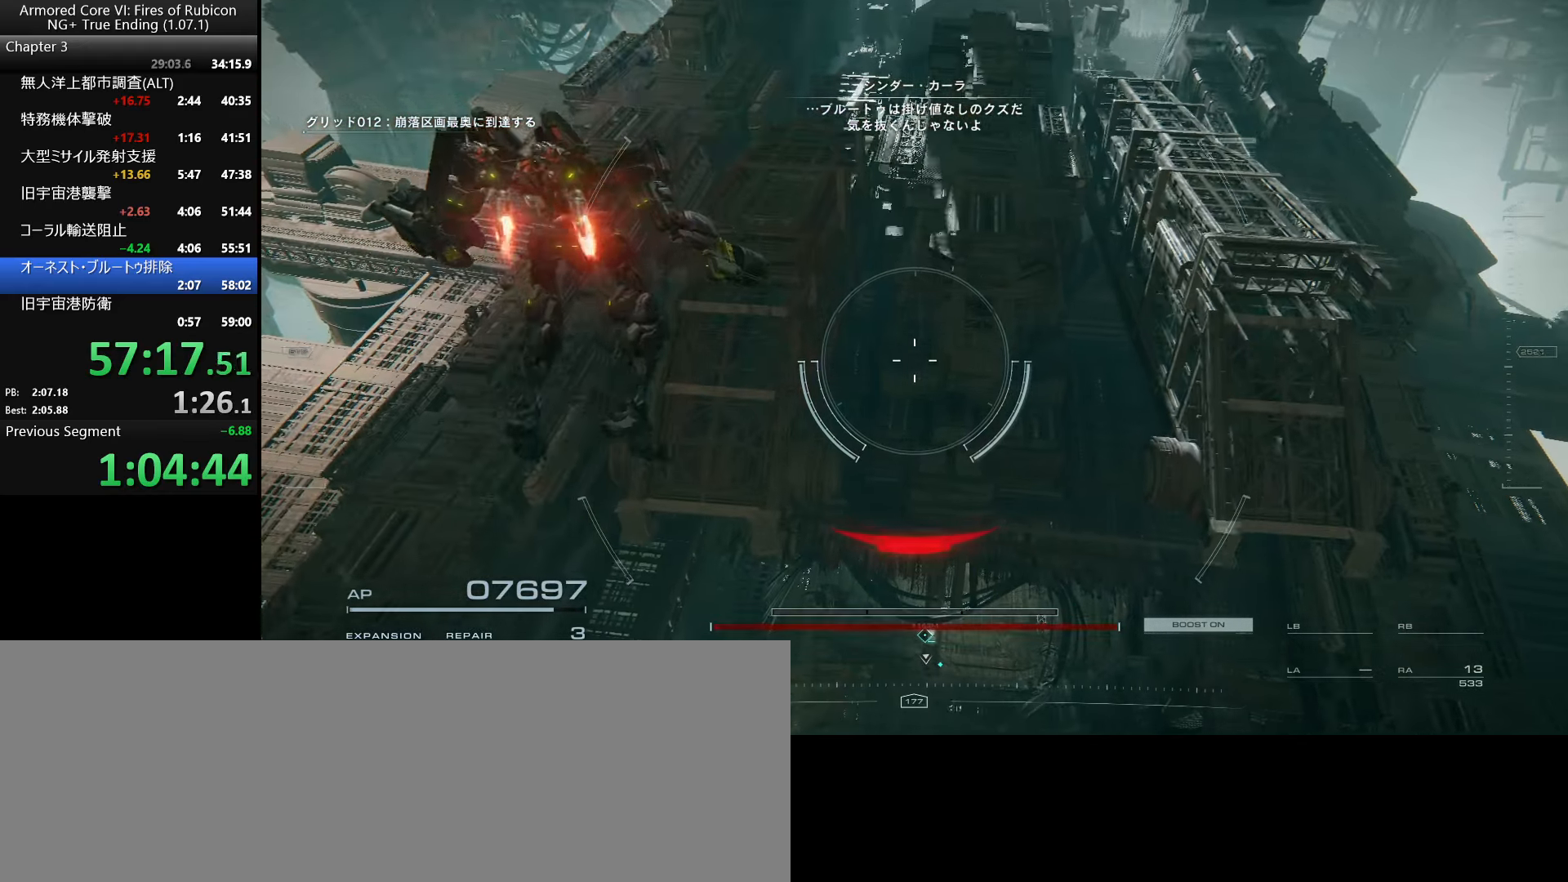
{"keys": [], "mouse": [], "events": []}
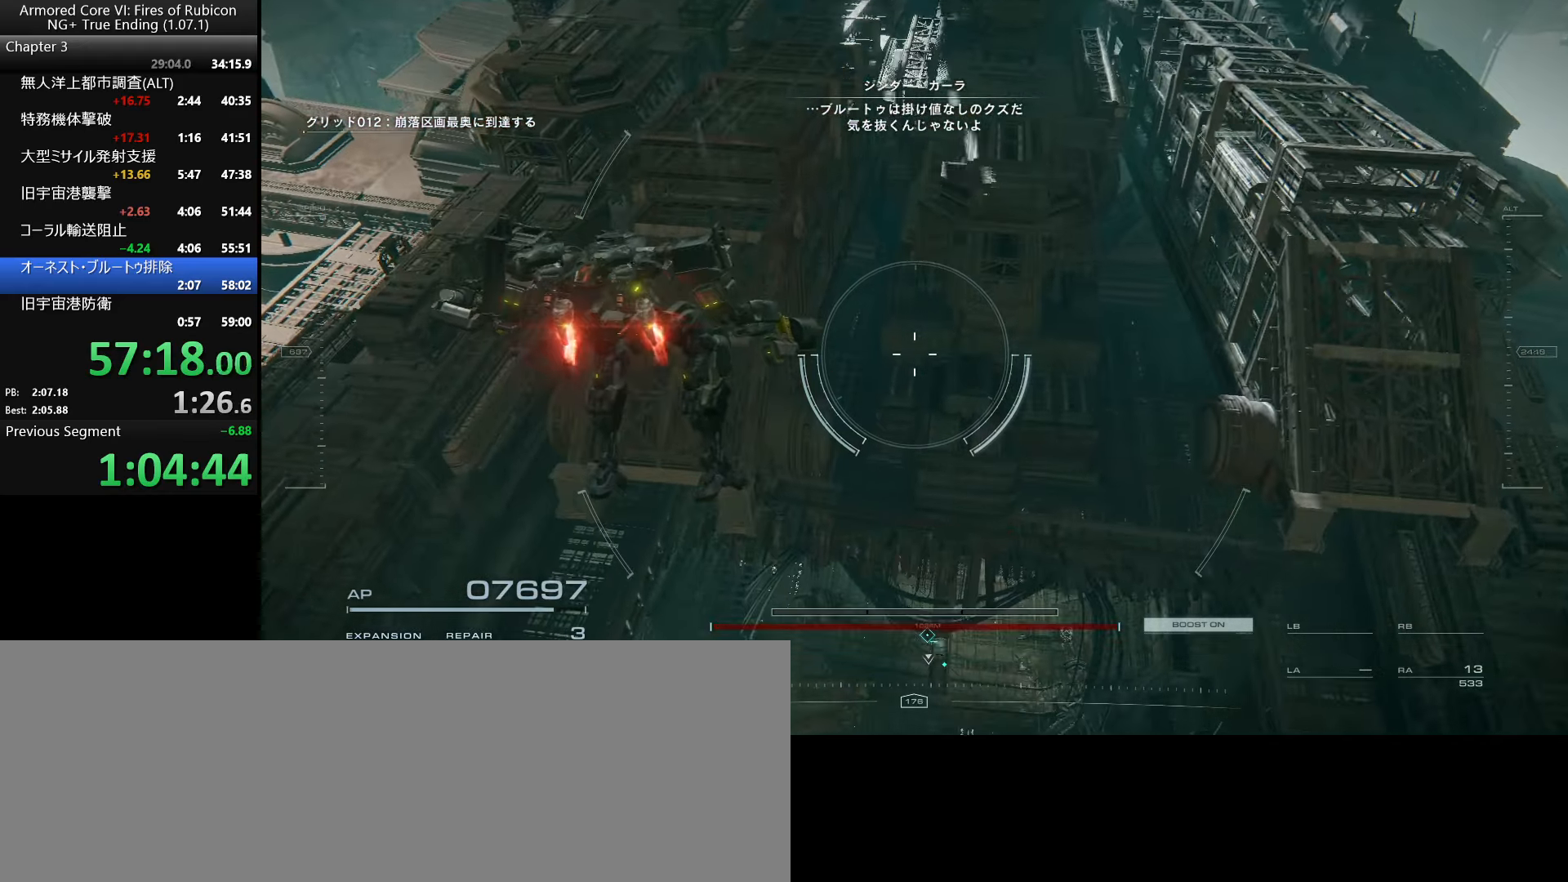
{"keys": [], "mouse": [], "events": []}
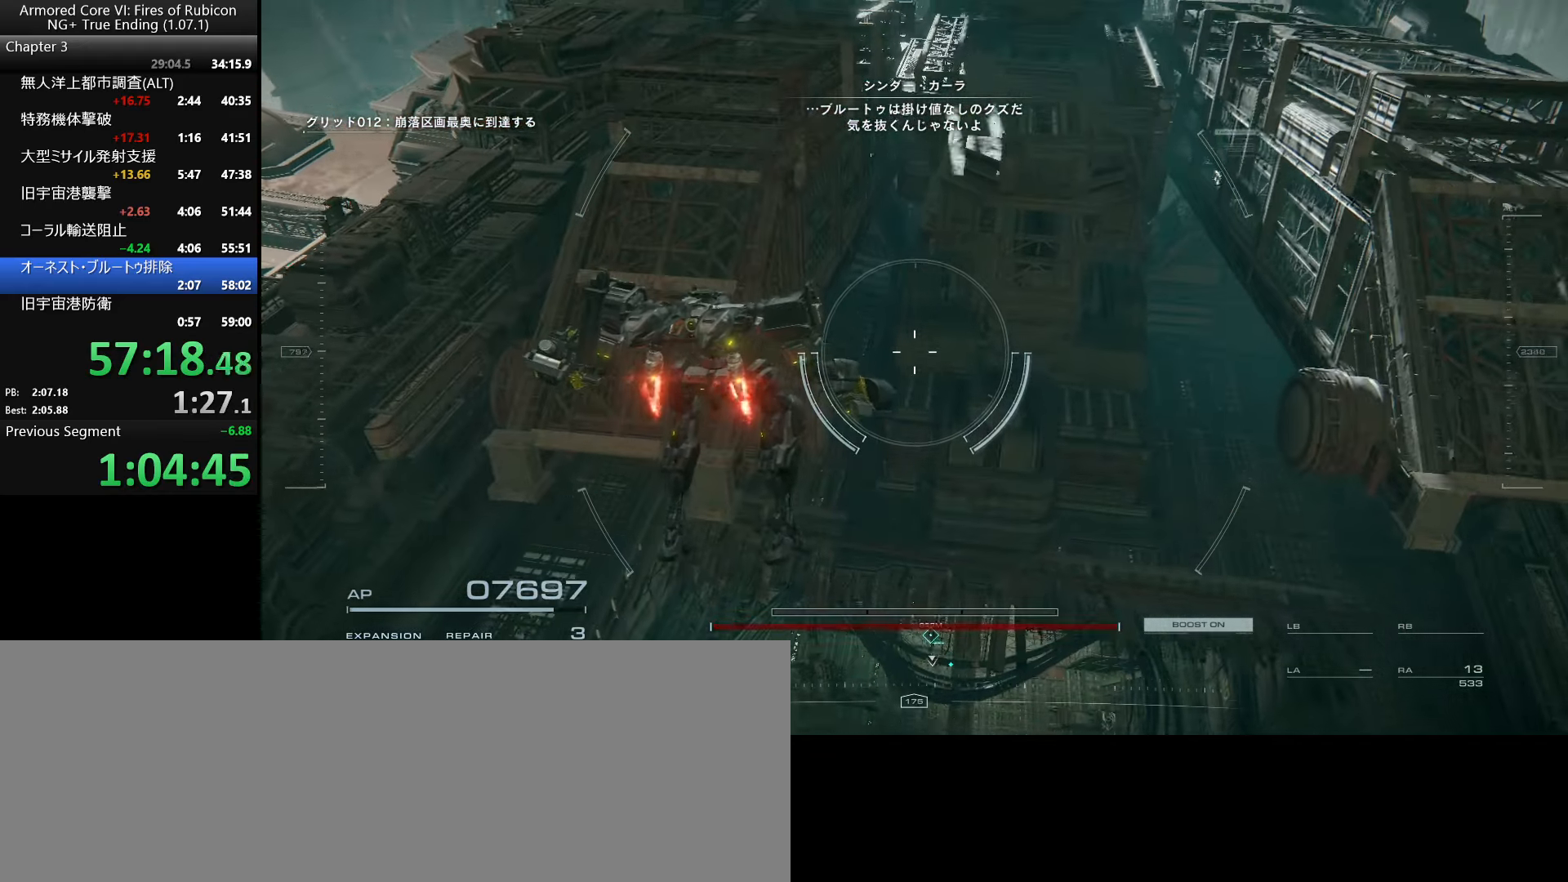
{"keys": [], "mouse": [], "events": []}
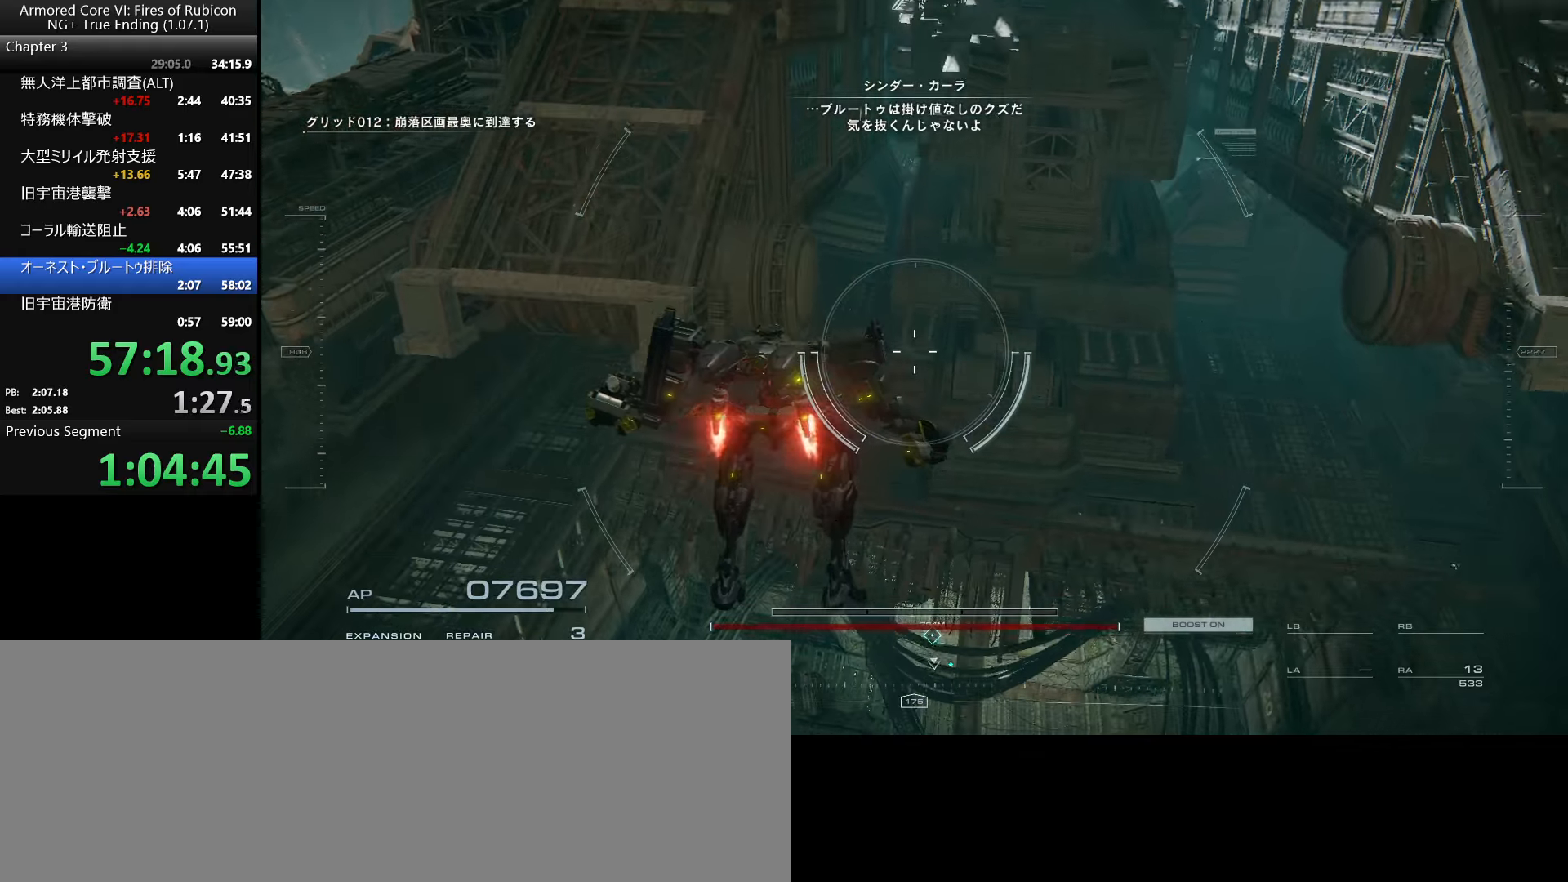
{"keys": [], "mouse": [], "events": []}
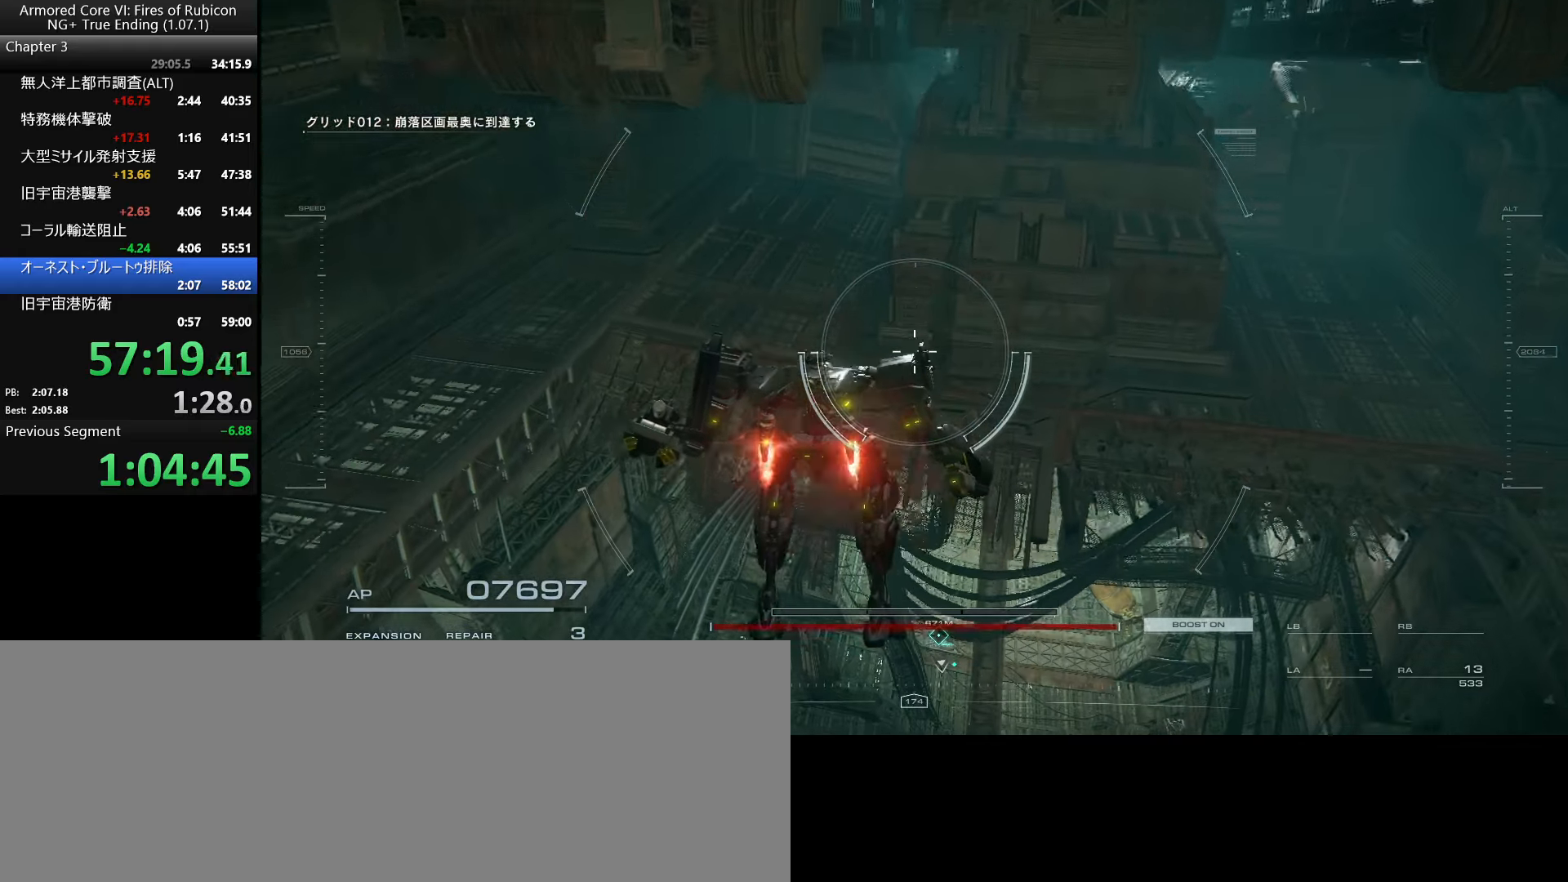
{"keys": [], "mouse": [], "events": []}
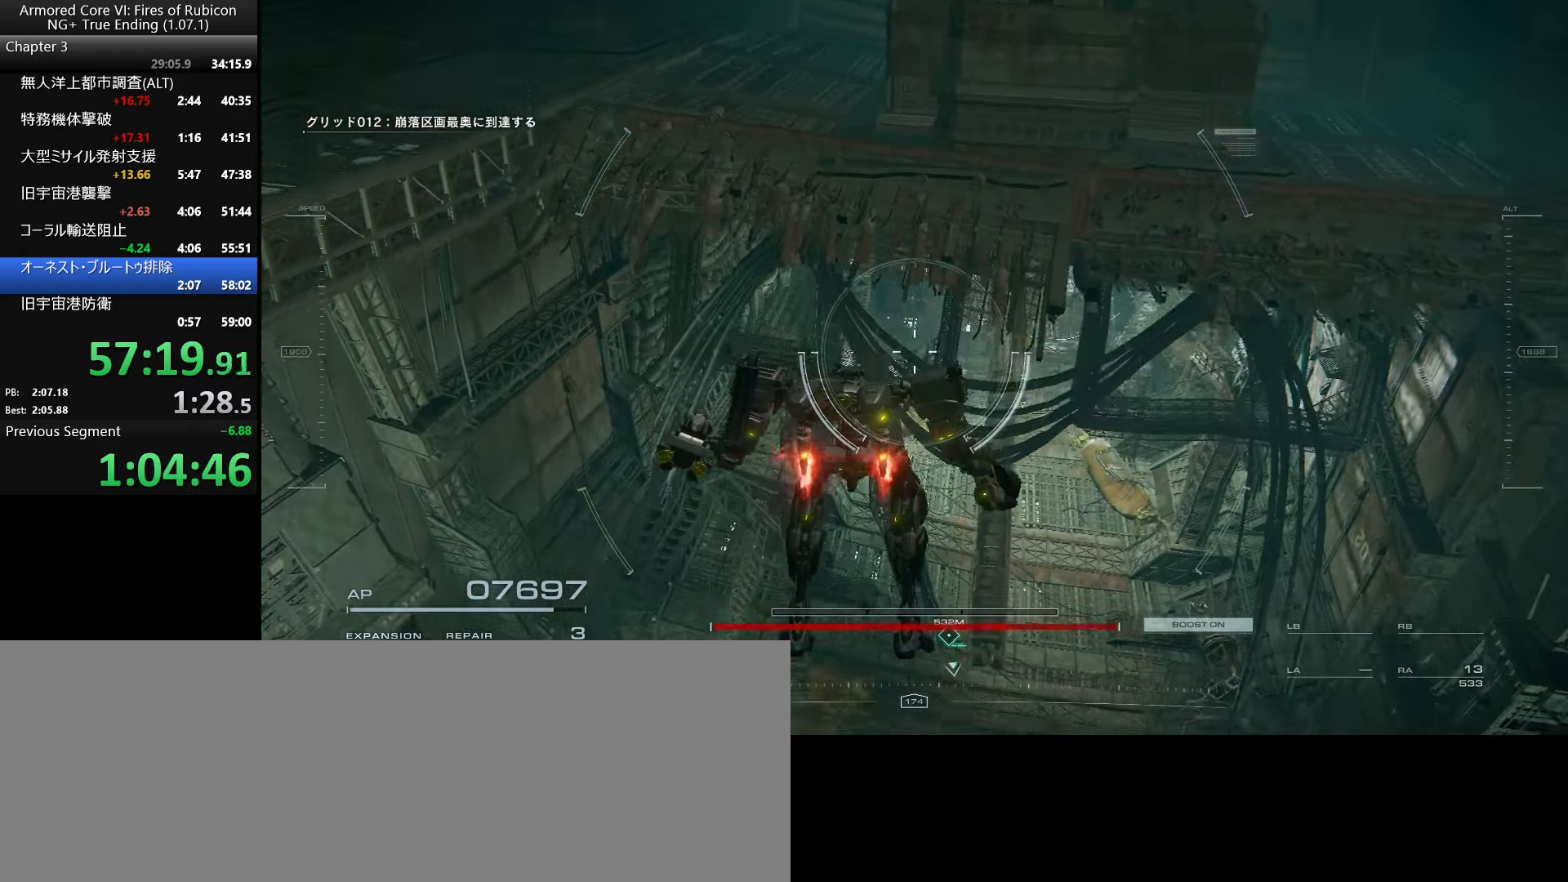
{"keys": [], "mouse": [], "events": [[17, "ctrl_l", "down"], [150, "ctrl_l", "up"]]}